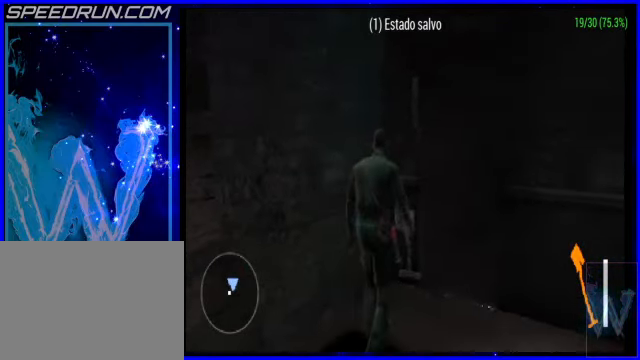
Gameplay with a controller (PlayStation layout); each line is a JSON object with the inputs held at the frame after it. "events" lists button and stick changes between this image and that frame as [ms after this image, input, new state], when the widget could be followed in between. Not read: L2 R2 right_stick.
{"buttons": ["CROSS"], "left_stick": "up", "events": [[50, "left_stick", "right"], [100, "CROSS", "down"], [150, "left_stick", "up-right"], [350, "left_stick", "up"]]}
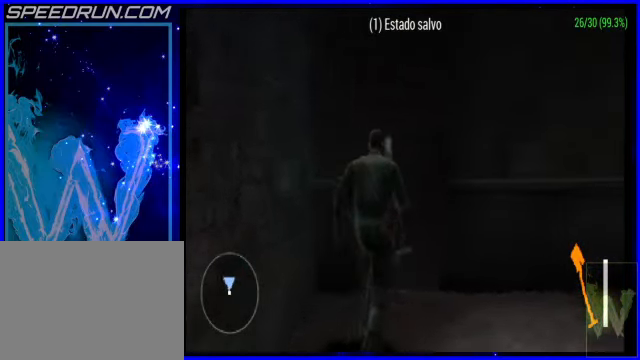
{"buttons": [], "left_stick": "center", "events": [[200, "left_stick", "up-left"], [350, "CROSS", "up"], [350, "left_stick", "up"], [450, "left_stick", "center"]]}
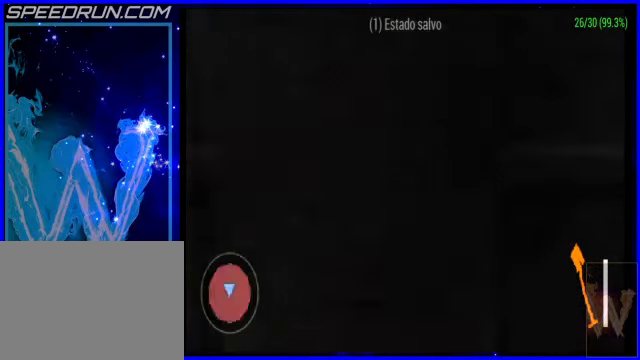
{"buttons": [], "left_stick": "left", "events": [[500, "left_stick", "left"]]}
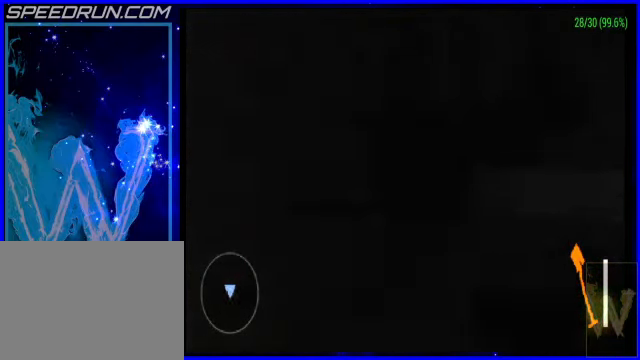
{"buttons": [], "left_stick": "center", "events": [[450, "left_stick", "center"]]}
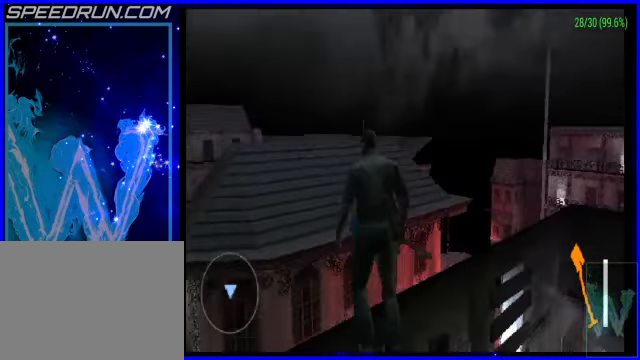
{"buttons": [], "left_stick": "left", "events": [[350, "left_stick", "left"]]}
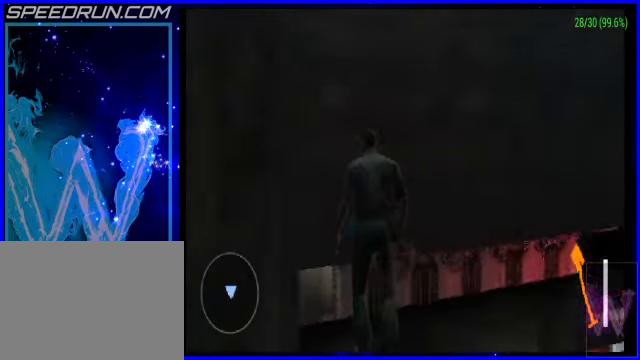
{"buttons": [], "left_stick": "down", "events": [[400, "left_stick", "down"], [450, "TRIANGLE", "down"], [500, "TRIANGLE", "up"]]}
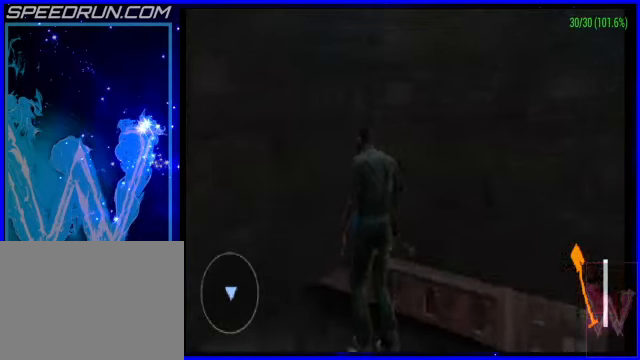
{"buttons": ["CROSS"], "left_stick": "up", "events": [[50, "TRIANGLE", "down"], [200, "TRIANGLE", "up"], [200, "left_stick", "center"], [350, "left_stick", "up"], [450, "CROSS", "down"]]}
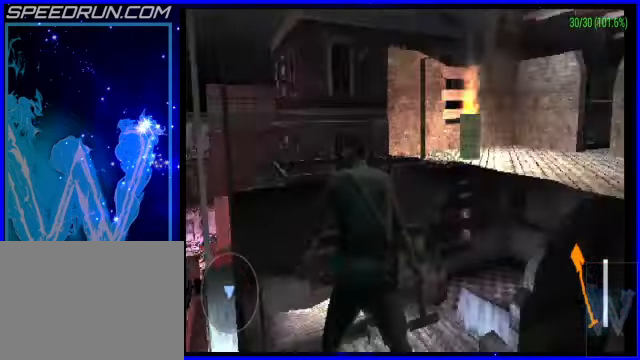
{"buttons": [], "left_stick": "right", "events": [[50, "left_stick", "up-left"], [250, "left_stick", "up"], [450, "CROSS", "up"], [500, "left_stick", "right"]]}
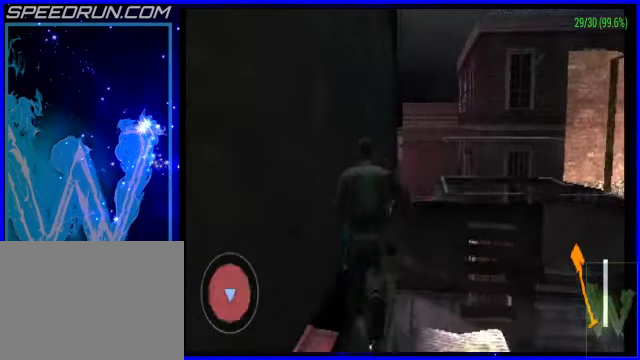
{"buttons": ["CROSS"], "left_stick": "up", "events": [[300, "left_stick", "up-right"], [400, "CROSS", "down"], [400, "left_stick", "up"]]}
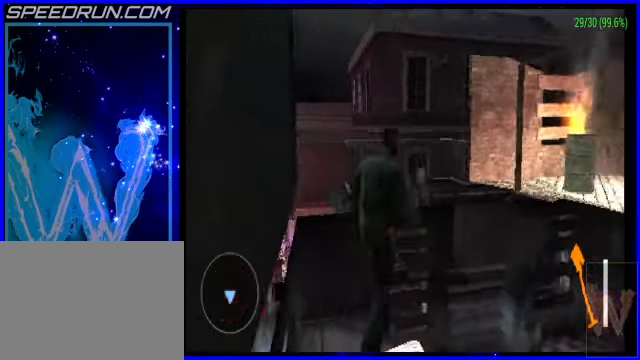
{"buttons": [], "left_stick": "up-right", "events": [[350, "left_stick", "up-left"], [450, "CROSS", "up"], [500, "left_stick", "up-right"]]}
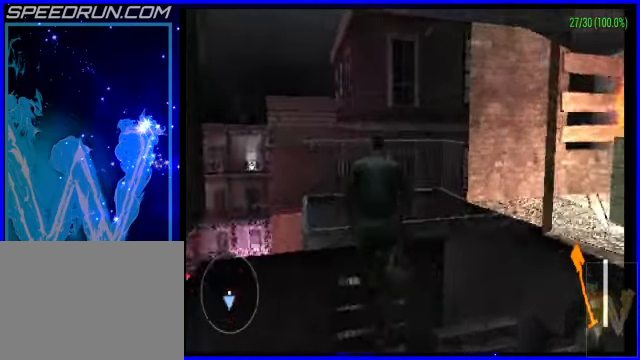
{"buttons": [], "left_stick": "center", "events": [[50, "left_stick", "right"], [150, "left_stick", "down-right"], [350, "left_stick", "center"]]}
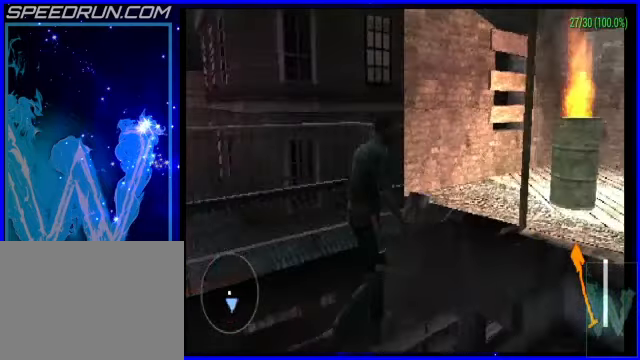
{"buttons": [], "left_stick": "right", "events": [[500, "left_stick", "right"]]}
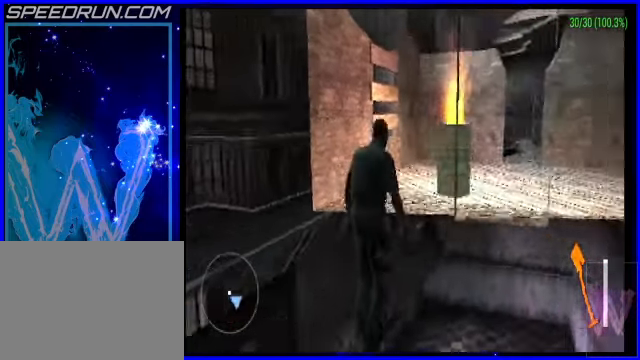
{"buttons": [], "left_stick": "down-right", "events": [[350, "left_stick", "down-right"]]}
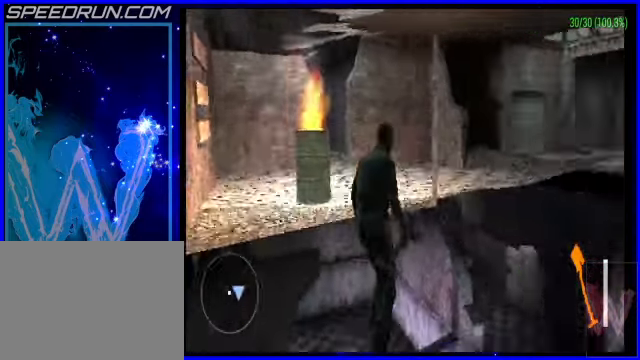
{"buttons": ["CROSS"], "left_stick": "up-right", "events": [[100, "left_stick", "up-right"], [150, "left_stick", "up"], [250, "CROSS", "down"], [450, "left_stick", "up-right"]]}
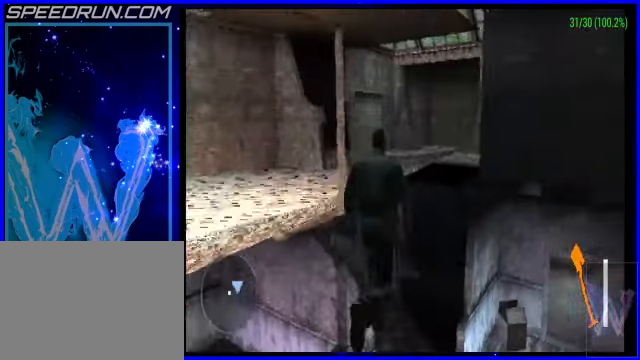
{"buttons": ["CROSS"], "left_stick": "up", "events": [[200, "left_stick", "right"], [300, "left_stick", "up-right"], [400, "left_stick", "up"]]}
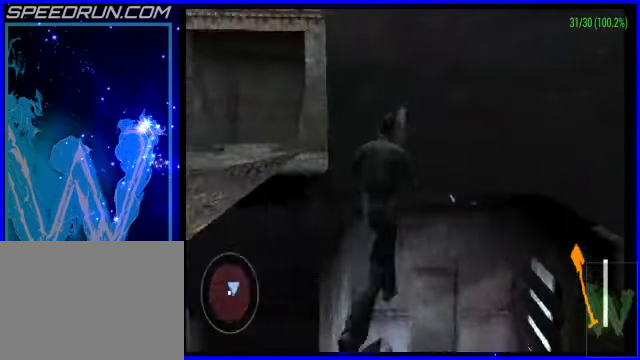
{"buttons": ["CROSS"], "left_stick": "up", "events": []}
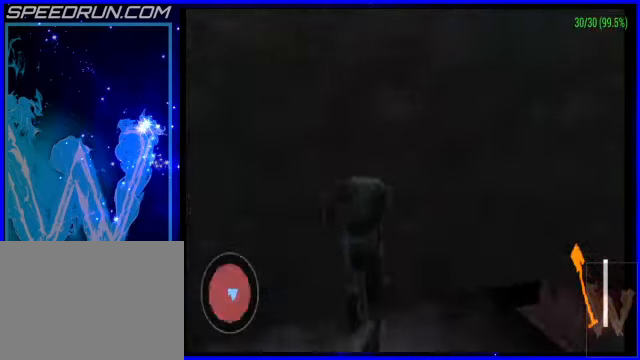
{"buttons": ["CROSS"], "left_stick": "up", "events": [[50, "left_stick", "up-left"], [200, "left_stick", "up"]]}
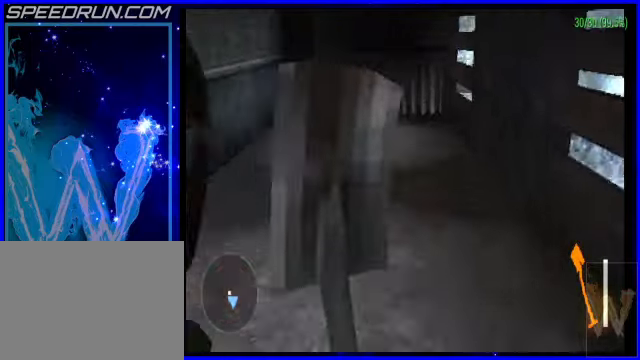
{"buttons": ["CROSS"], "left_stick": "up", "events": []}
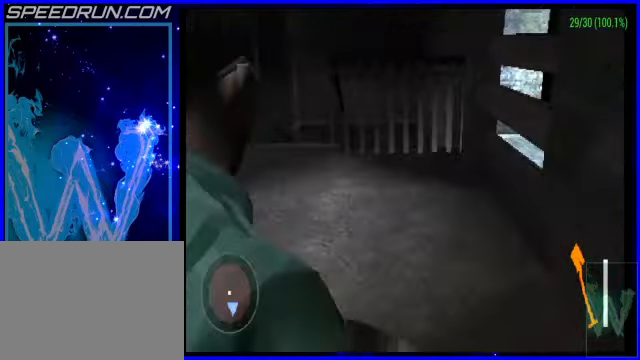
{"buttons": ["CROSS"], "left_stick": "up", "events": [[250, "left_stick", "up-left"], [350, "left_stick", "up-right"], [500, "left_stick", "up"]]}
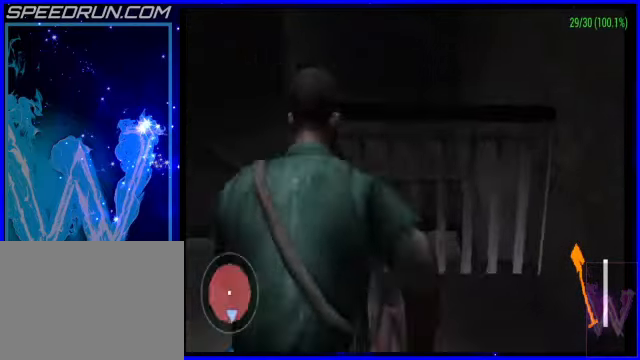
{"buttons": [], "left_stick": "up", "events": [[150, "left_stick", "up-left"], [250, "left_stick", "up"], [450, "CROSS", "up"]]}
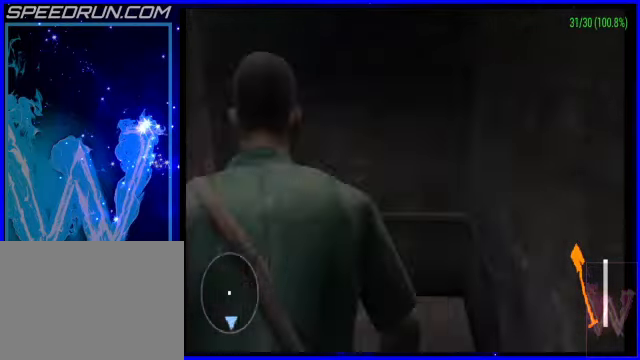
{"buttons": [], "left_stick": "down", "events": [[50, "left_stick", "center"], [350, "left_stick", "right"], [500, "left_stick", "down"]]}
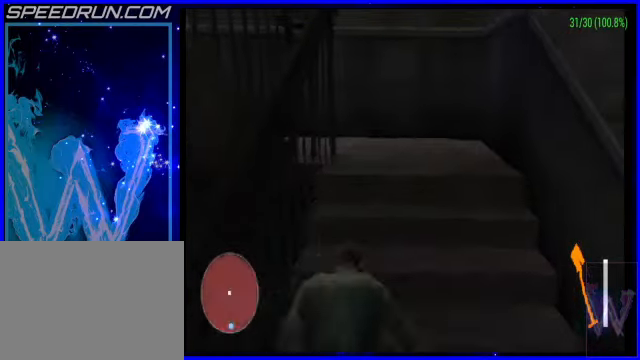
{"buttons": [], "left_stick": "down", "events": [[100, "left_stick", "center"], [350, "left_stick", "down"], [400, "TRIANGLE", "down"], [450, "TRIANGLE", "up"]]}
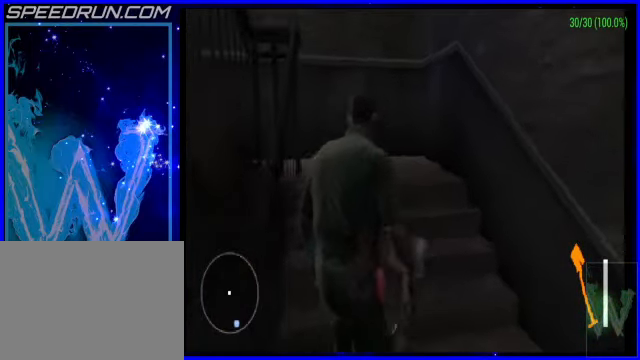
{"buttons": ["CROSS"], "left_stick": "up", "events": [[50, "TRIANGLE", "down"], [150, "TRIANGLE", "up"], [200, "TRIANGLE", "down"], [300, "TRIANGLE", "up"], [300, "left_stick", "up"], [450, "CROSS", "down"]]}
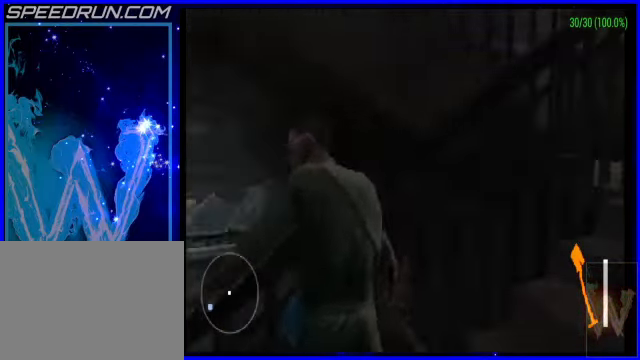
{"buttons": ["CROSS"], "left_stick": "up", "events": [[100, "left_stick", "up-left"], [300, "left_stick", "up"]]}
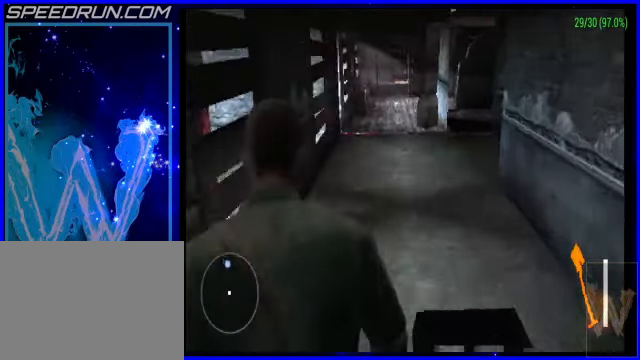
{"buttons": ["CROSS"], "left_stick": "up", "events": [[50, "left_stick", "up-right"], [250, "left_stick", "up"]]}
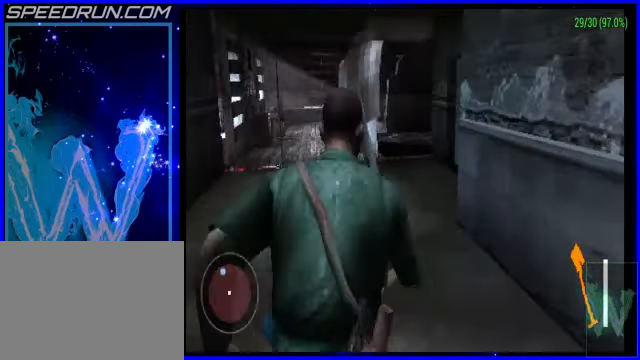
{"buttons": ["TRIANGLE"], "left_stick": "down", "events": [[50, "left_stick", "up-left"], [200, "CROSS", "up"], [200, "left_stick", "center"], [250, "left_stick", "down"], [300, "TRIANGLE", "down"], [400, "TRIANGLE", "up"], [450, "TRIANGLE", "down"]]}
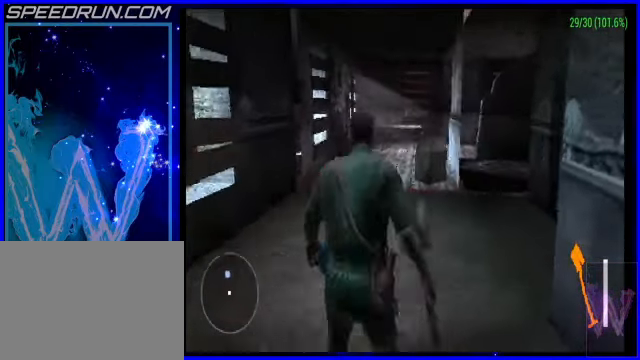
{"buttons": [], "left_stick": "center", "events": [[100, "TRIANGLE", "up"], [100, "left_stick", "center"]]}
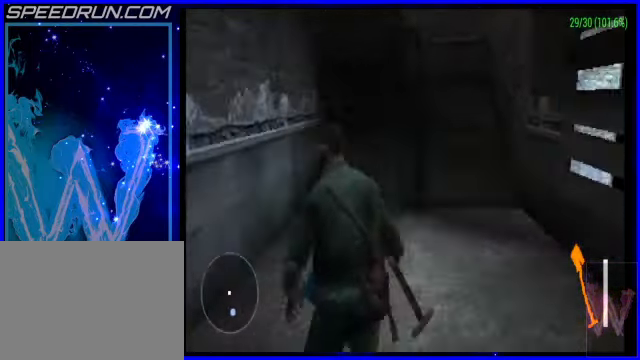
{"buttons": [], "left_stick": "center", "events": []}